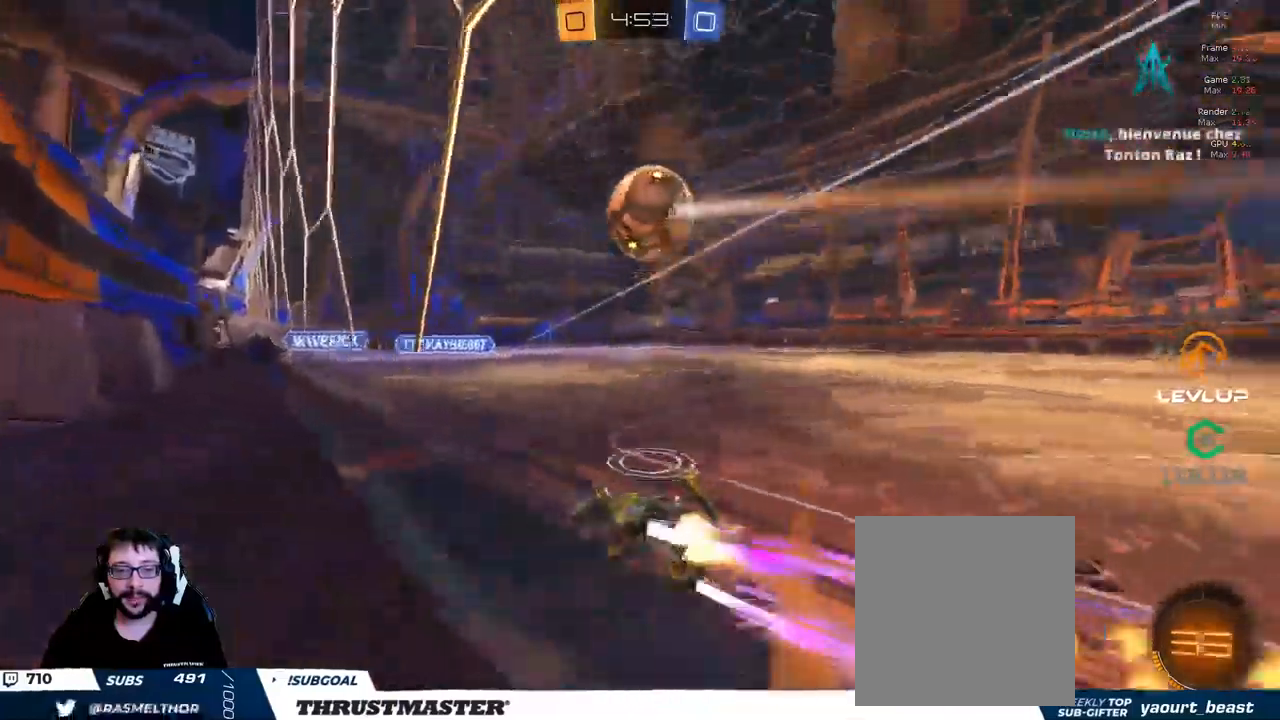
Gameplay with a controller (Xbox layout); each line is a JSON object with the inputs held at the frame after it (dt_ms = milliseconds from this image to that frame). "events" lists button and stick changes between this image and that frame as [ms after this image, input, new state], when the widget could be followed in between.
{"dt_ms": 500, "buttons": ["R2"], "left_stick": "right", "right_stick": "center", "events": [[84, "B", "up"]]}
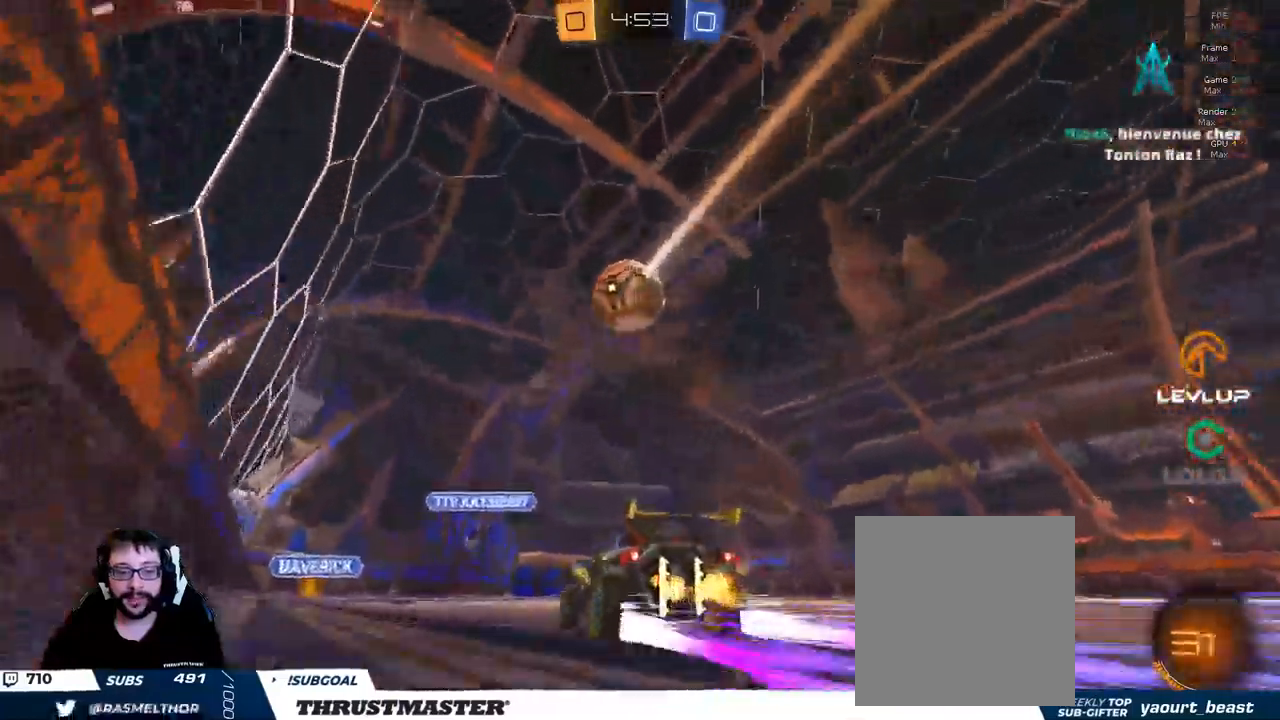
{"dt_ms": 500, "buttons": [], "left_stick": "right", "right_stick": "center", "events": [[484, "R2", "up"]]}
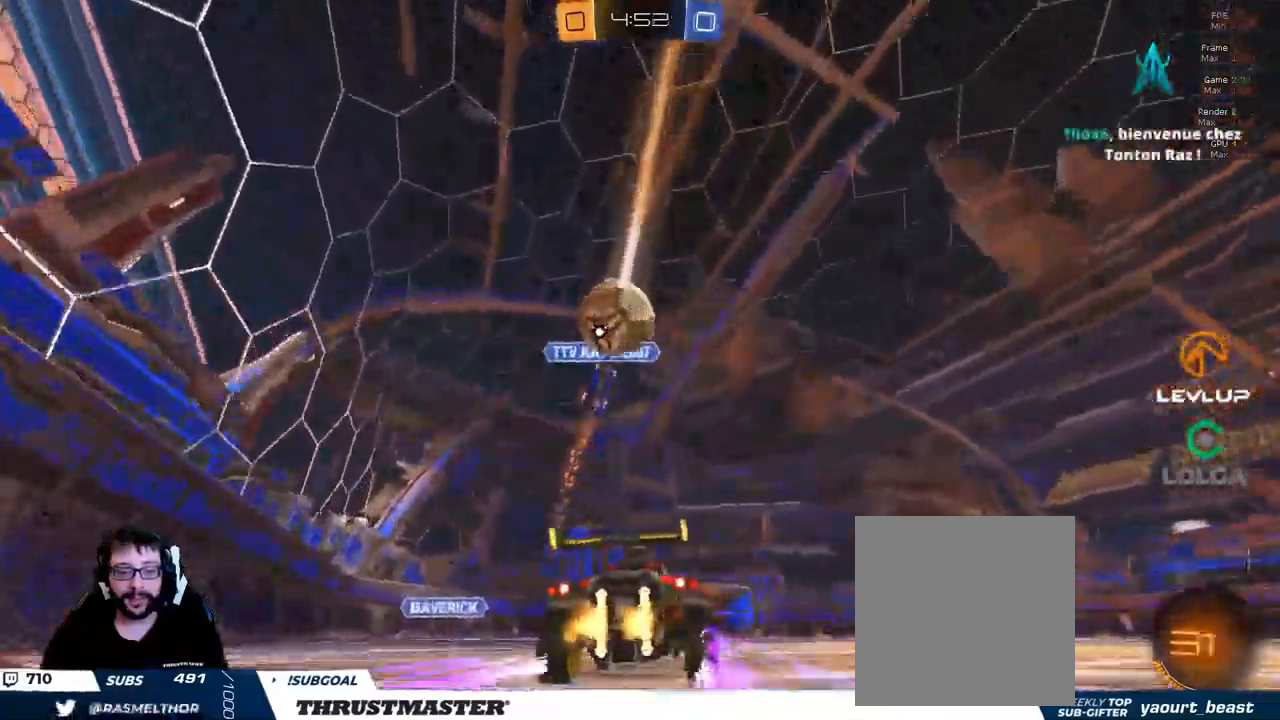
{"dt_ms": 500, "buttons": ["R2"], "left_stick": "right", "right_stick": "center", "events": [[284, "R2", "down"]]}
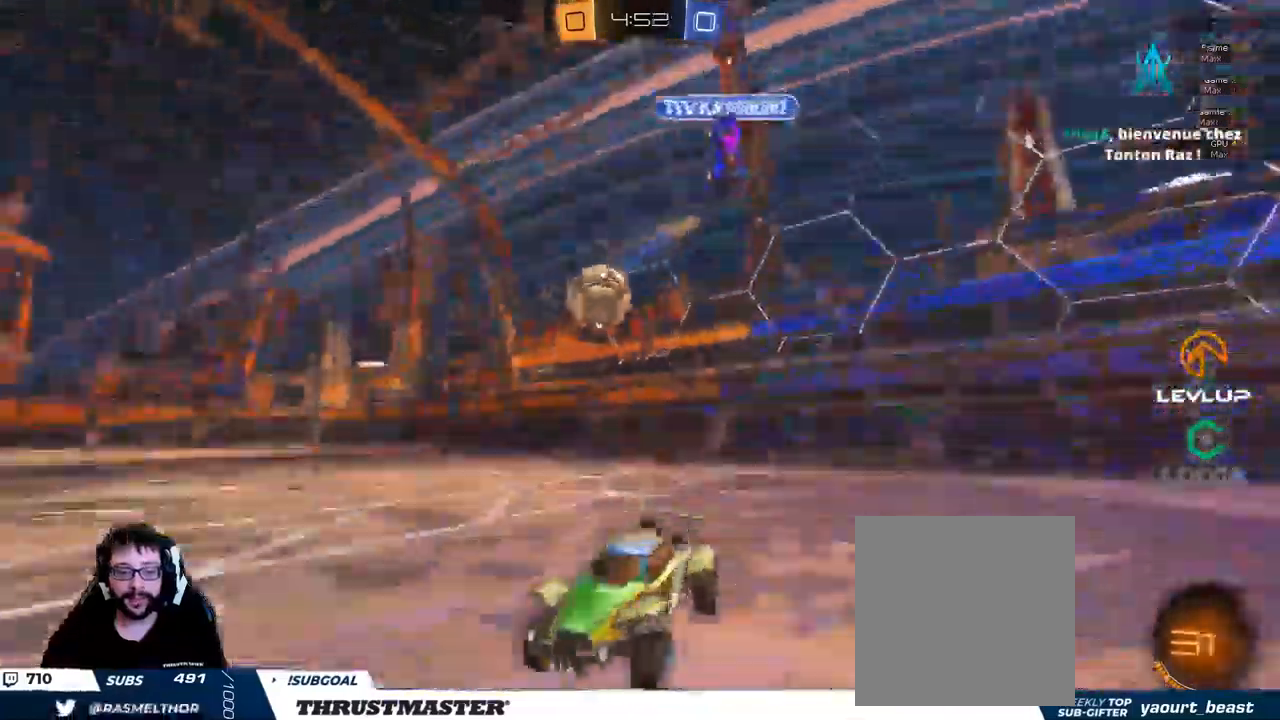
{"dt_ms": 500, "buttons": ["R2"], "left_stick": "right", "right_stick": "center", "events": []}
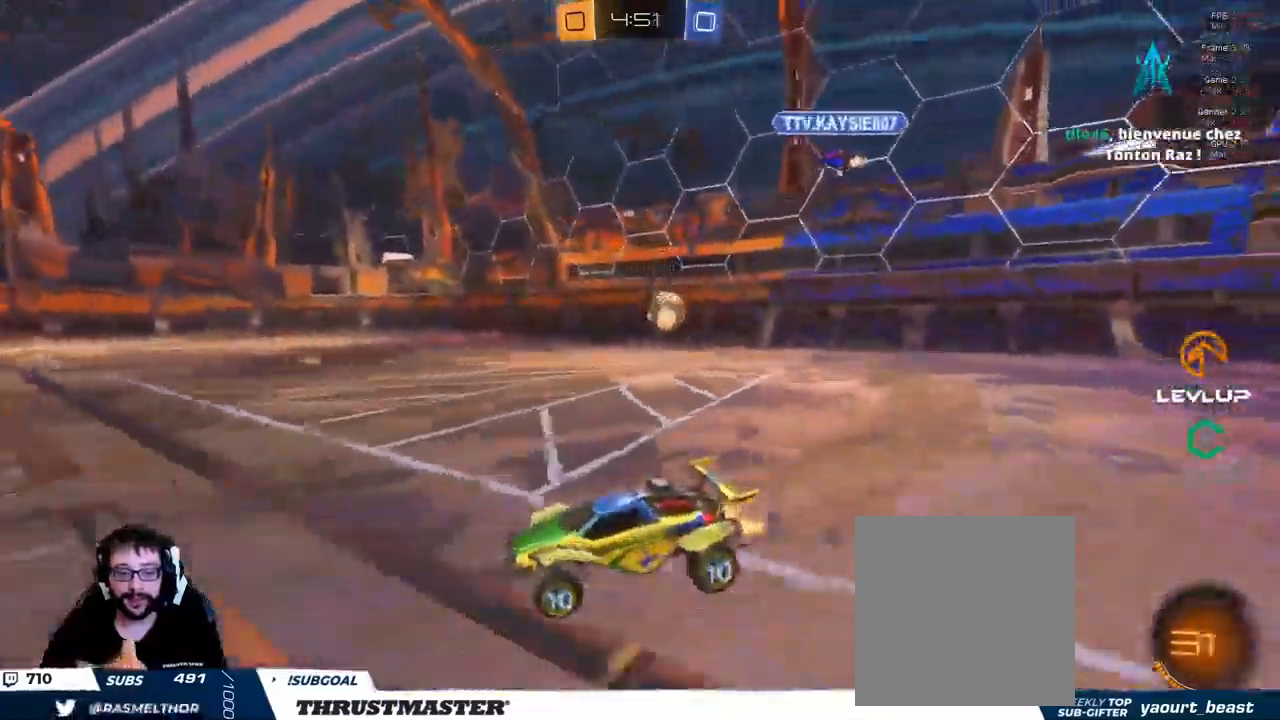
{"dt_ms": 1000, "buttons": ["R2"], "left_stick": "up-right", "right_stick": "center"}
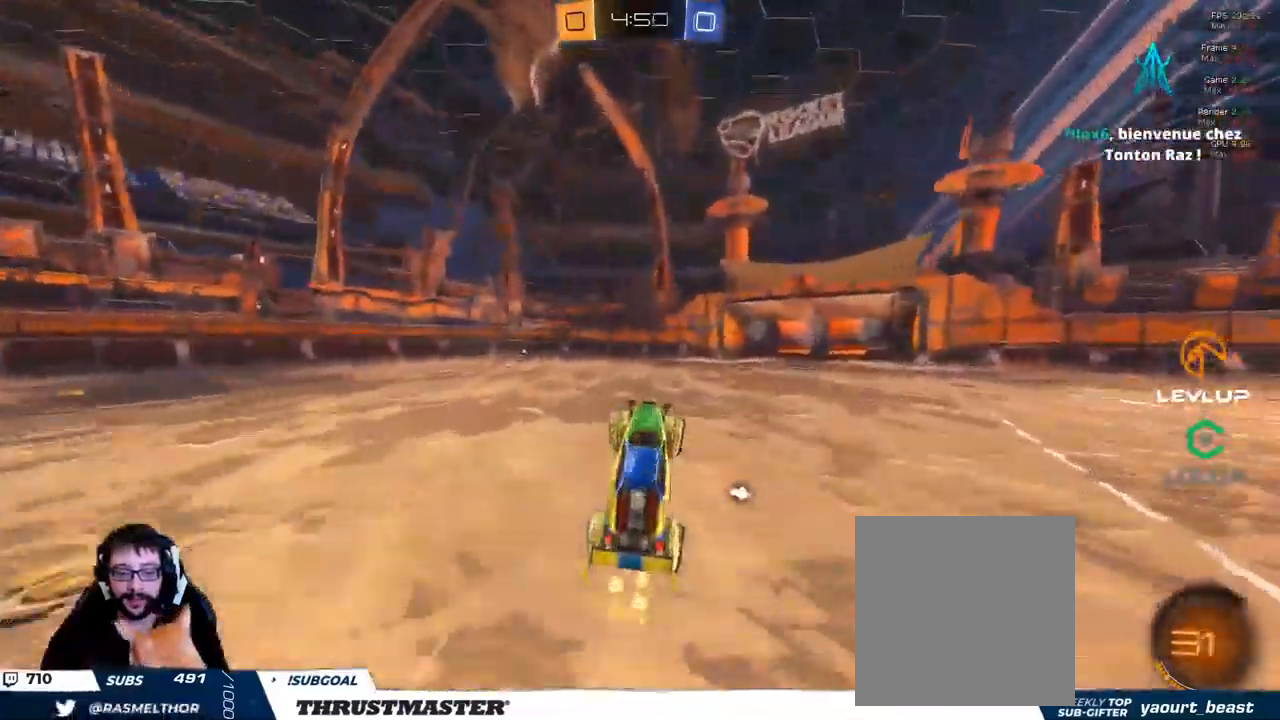
{"dt_ms": 500, "buttons": ["R2"], "left_stick": "right", "right_stick": "center", "events": [[284, "left_stick", "right"], [450, "R2", "up"], [500, "R2", "down"]]}
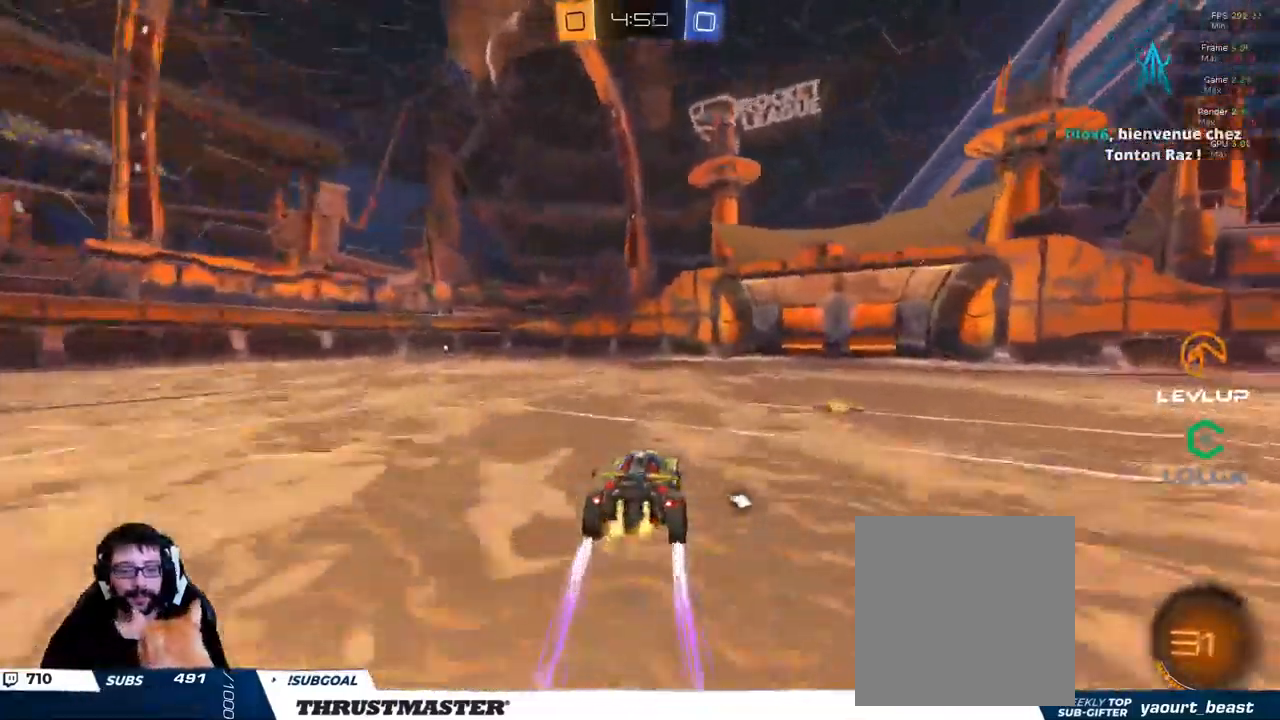
{"dt_ms": 500, "buttons": ["Y", "R2"], "left_stick": "right", "right_stick": "center", "events": [[17, "R2", "up"], [67, "R2", "down"], [134, "R2", "up"], [400, "R2", "down"], [450, "Y", "down"]]}
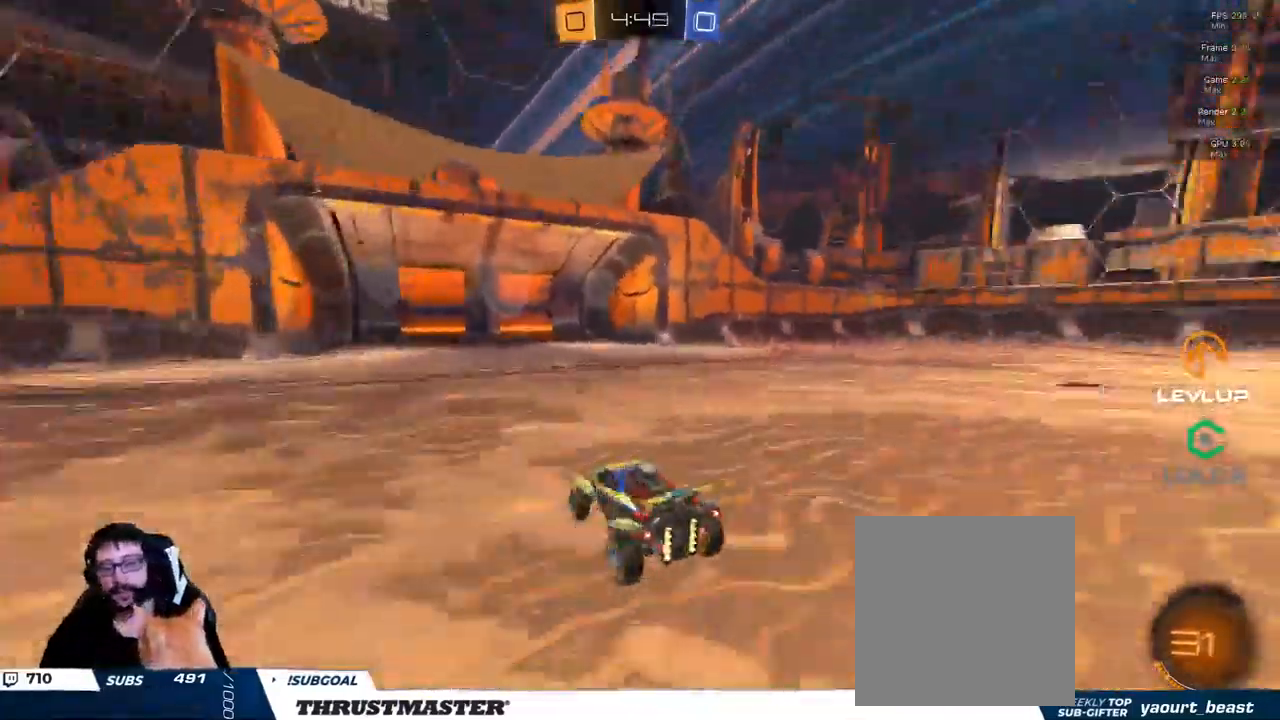
{"dt_ms": 500, "buttons": [], "left_stick": "right", "right_stick": "center", "events": [[17, "Y", "up"], [184, "R2", "up"], [267, "L2", "down"], [317, "L2", "up"]]}
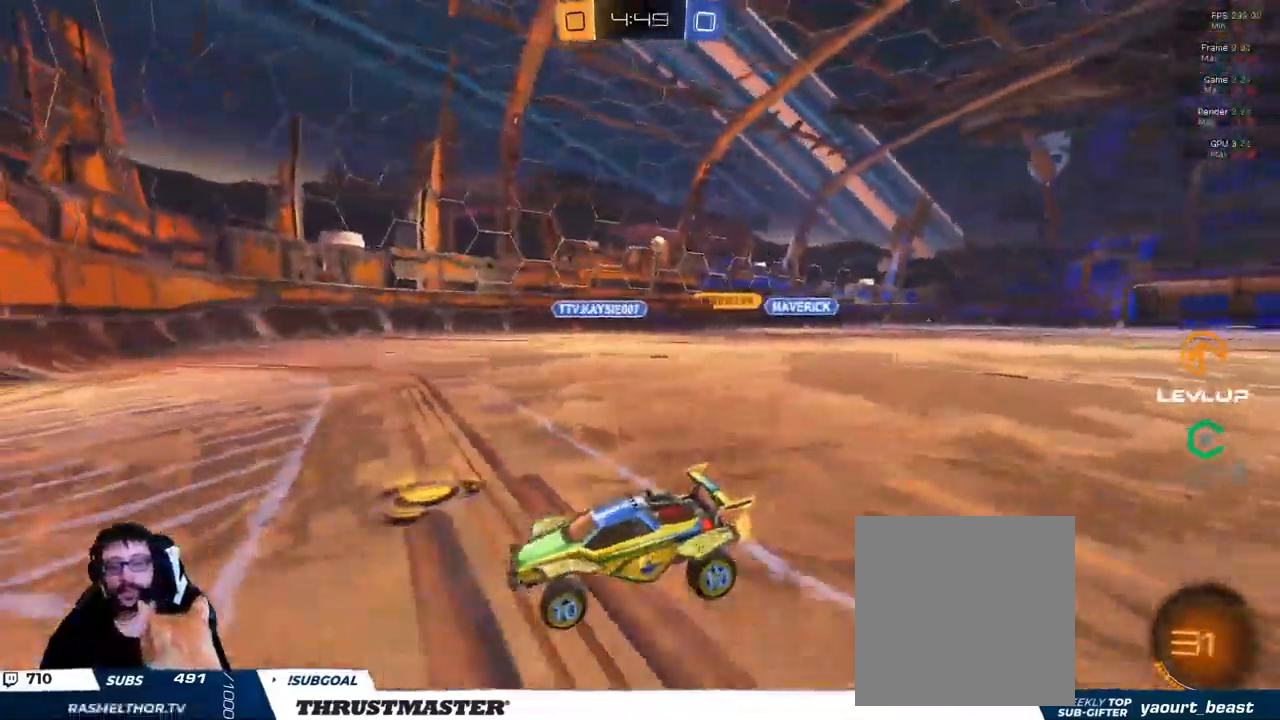
{"dt_ms": 501, "buttons": [], "left_stick": "right", "right_stick": "center", "events": [[151, "R2", "down"], [434, "R2", "up"]]}
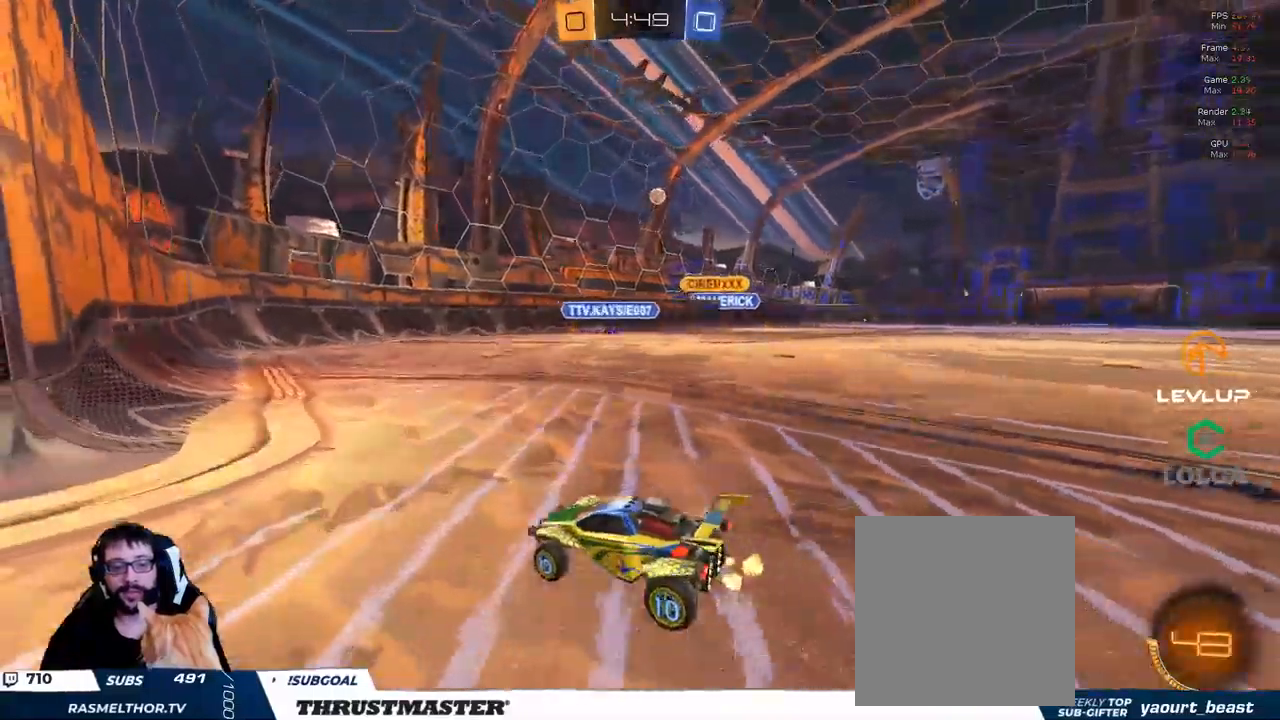
{"dt_ms": 500, "buttons": [], "left_stick": "down", "right_stick": "center", "events": [[33, "left_stick", "down-right"], [216, "R2", "down"], [216, "left_stick", "right"], [300, "R2", "up"], [416, "left_stick", "down"]]}
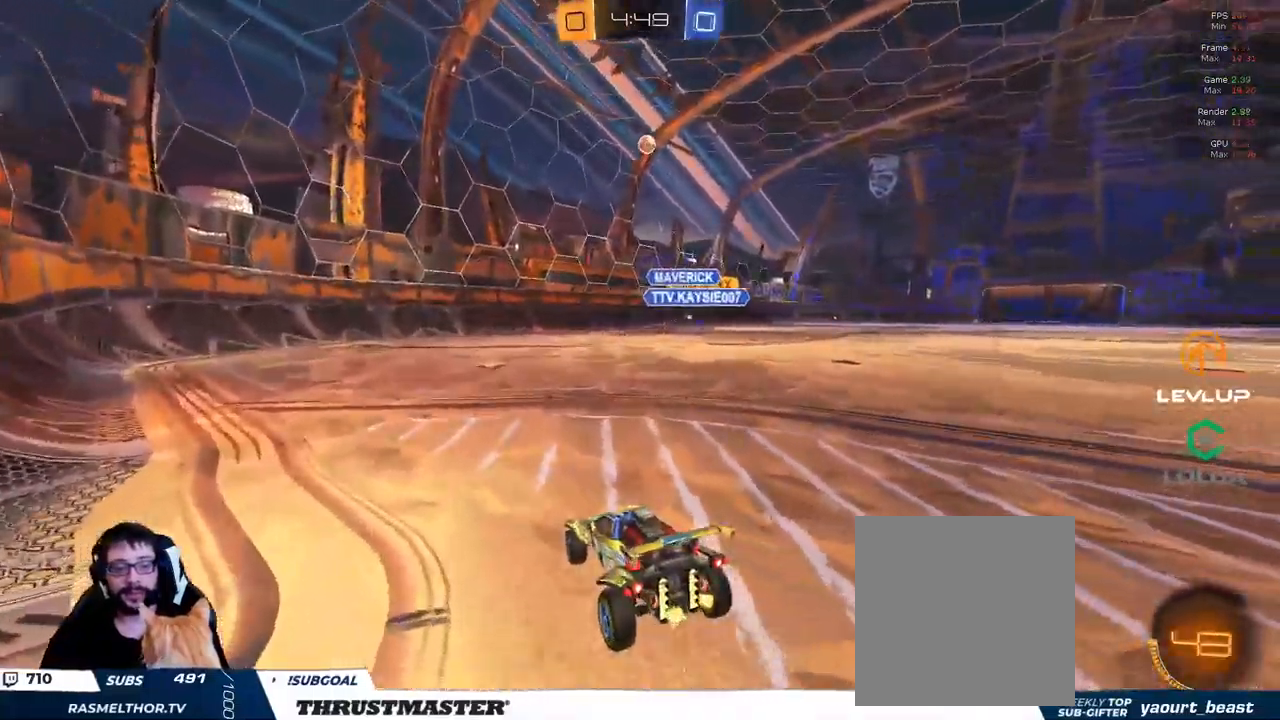
{"dt_ms": 500, "buttons": [], "left_stick": "down", "right_stick": "center", "events": []}
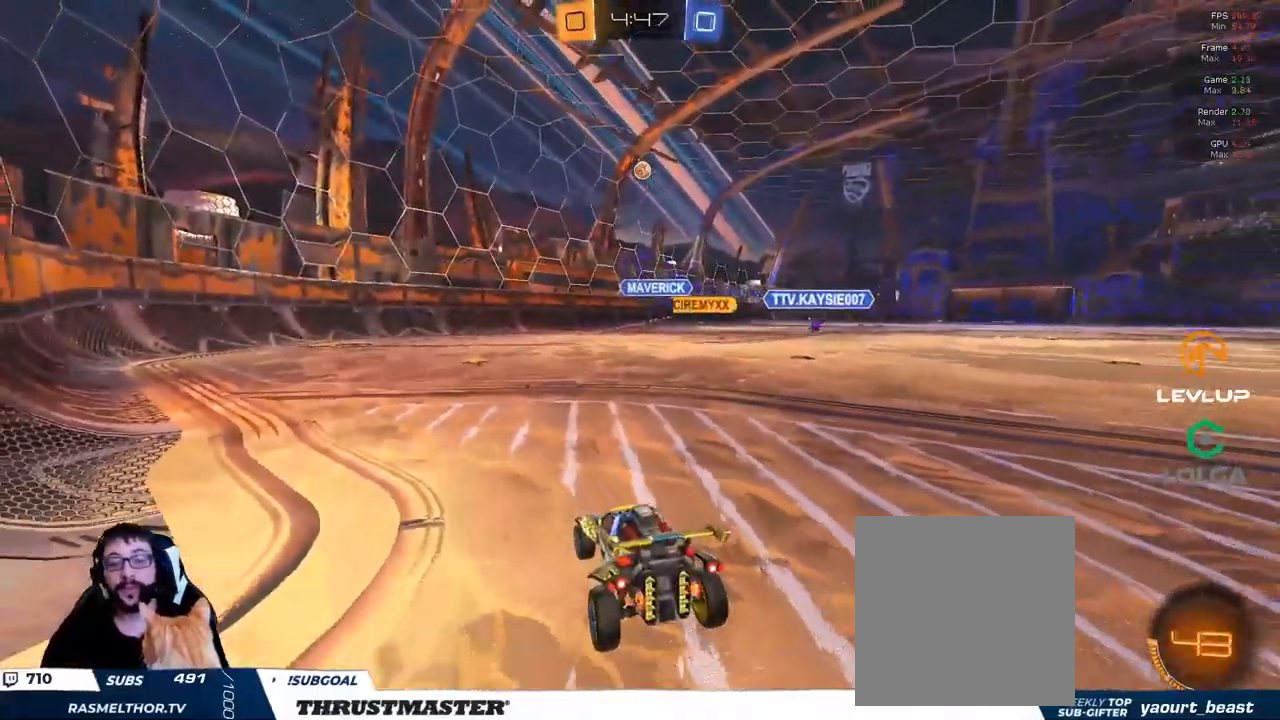
{"dt_ms": 500, "buttons": [], "left_stick": "down", "right_stick": "center", "events": []}
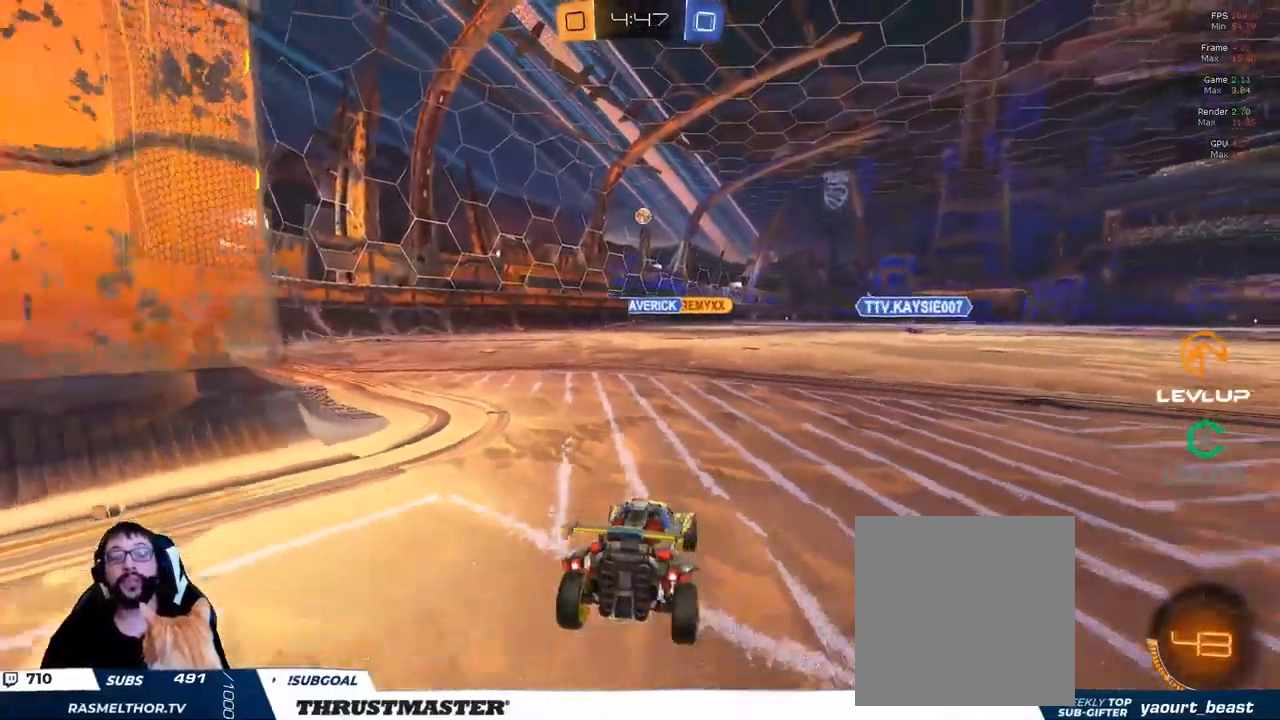
{"dt_ms": 500, "buttons": ["R2"], "left_stick": "center", "right_stick": "center", "events": [[216, "left_stick", "center"], [416, "R2", "down"]]}
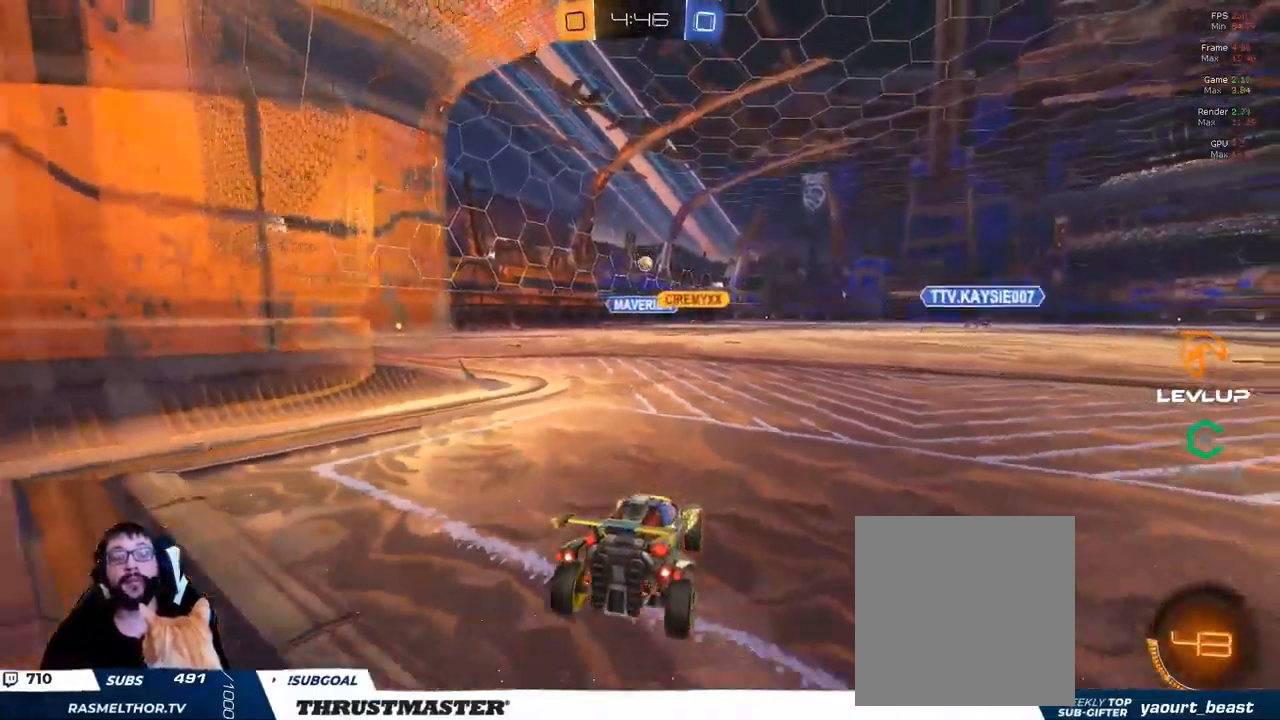
{"dt_ms": 500, "buttons": [], "left_stick": "center", "right_stick": "center", "events": [[83, "left_stick", "up-left"], [233, "left_stick", "center"], [250, "R2", "up"]]}
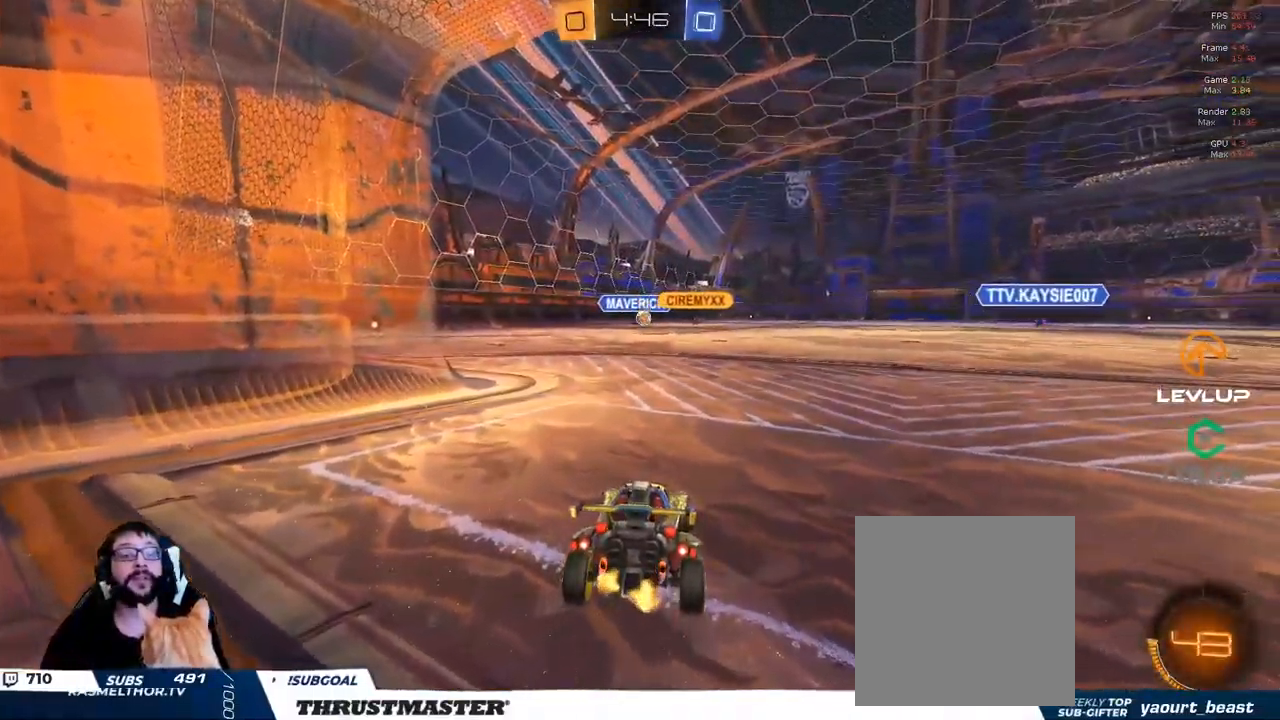
{"dt_ms": 500, "buttons": [], "left_stick": "center", "right_stick": "center", "events": [[66, "left_stick", "down"], [183, "left_stick", "center"], [300, "R2", "down"], [466, "R2", "up"]]}
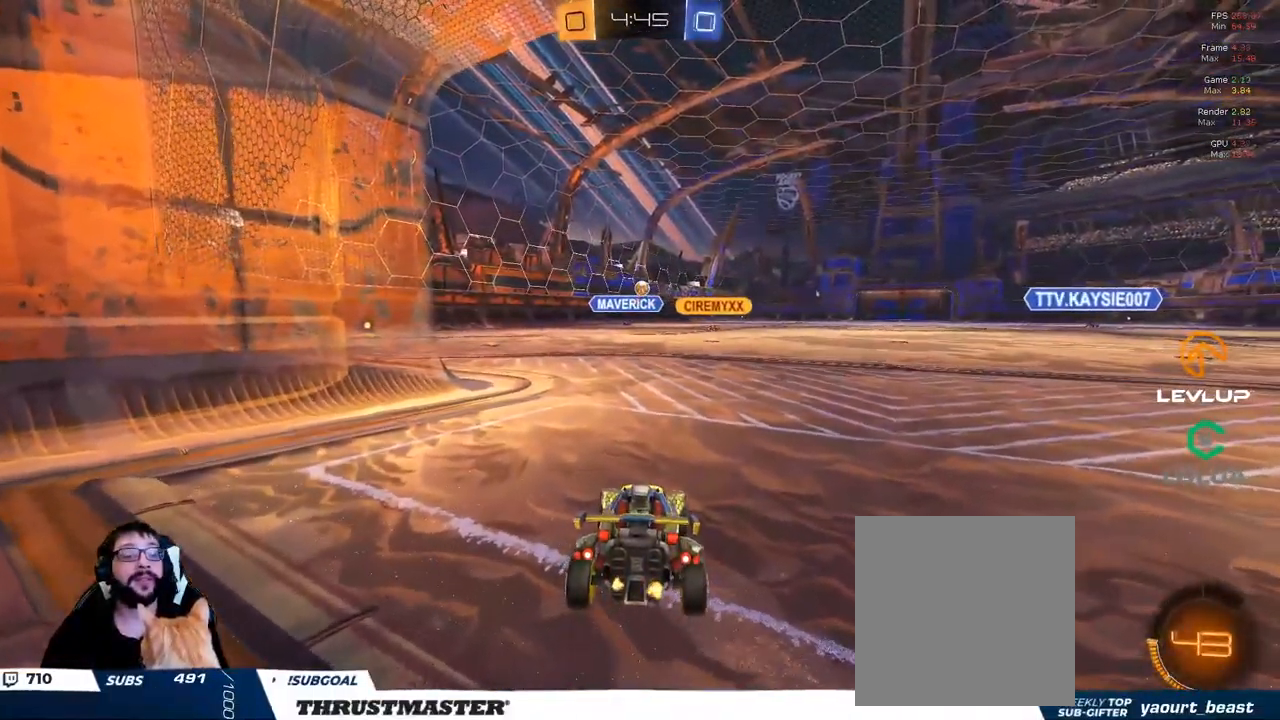
{"dt_ms": 500, "buttons": [], "left_stick": "center", "right_stick": "center", "events": []}
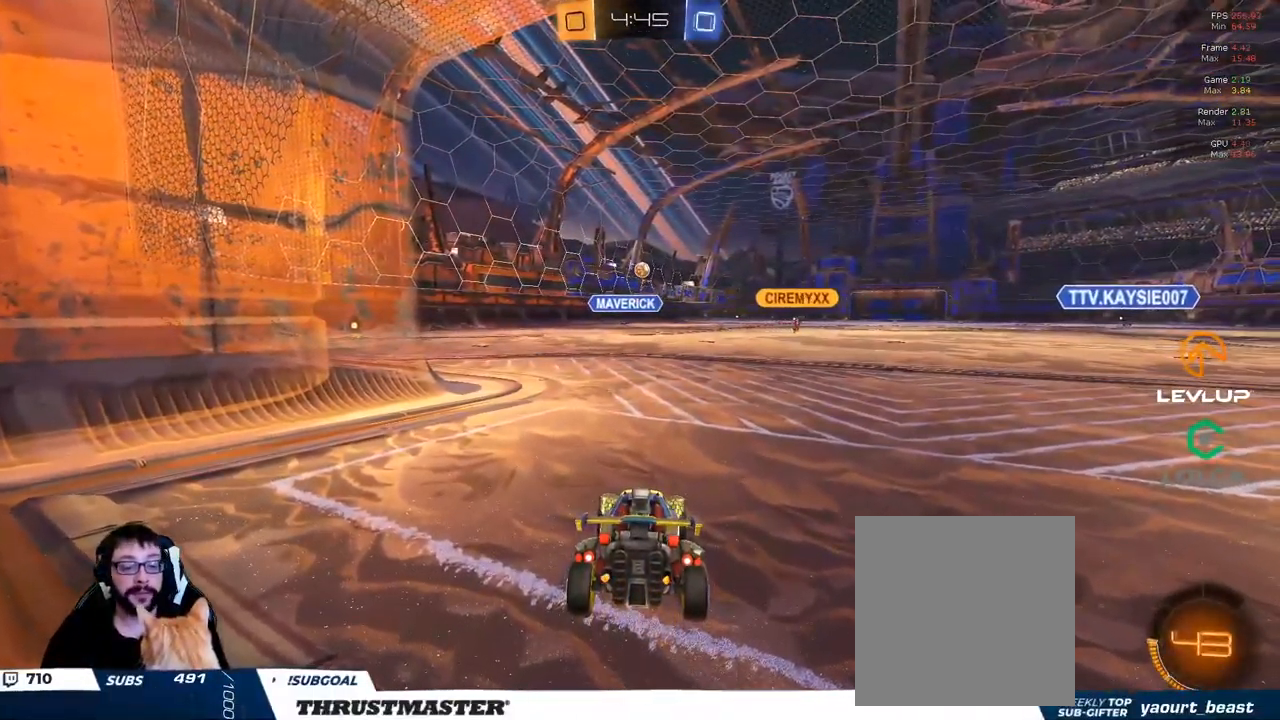
{"dt_ms": 500, "buttons": [], "left_stick": "down", "right_stick": "center", "events": [[383, "left_stick", "down"]]}
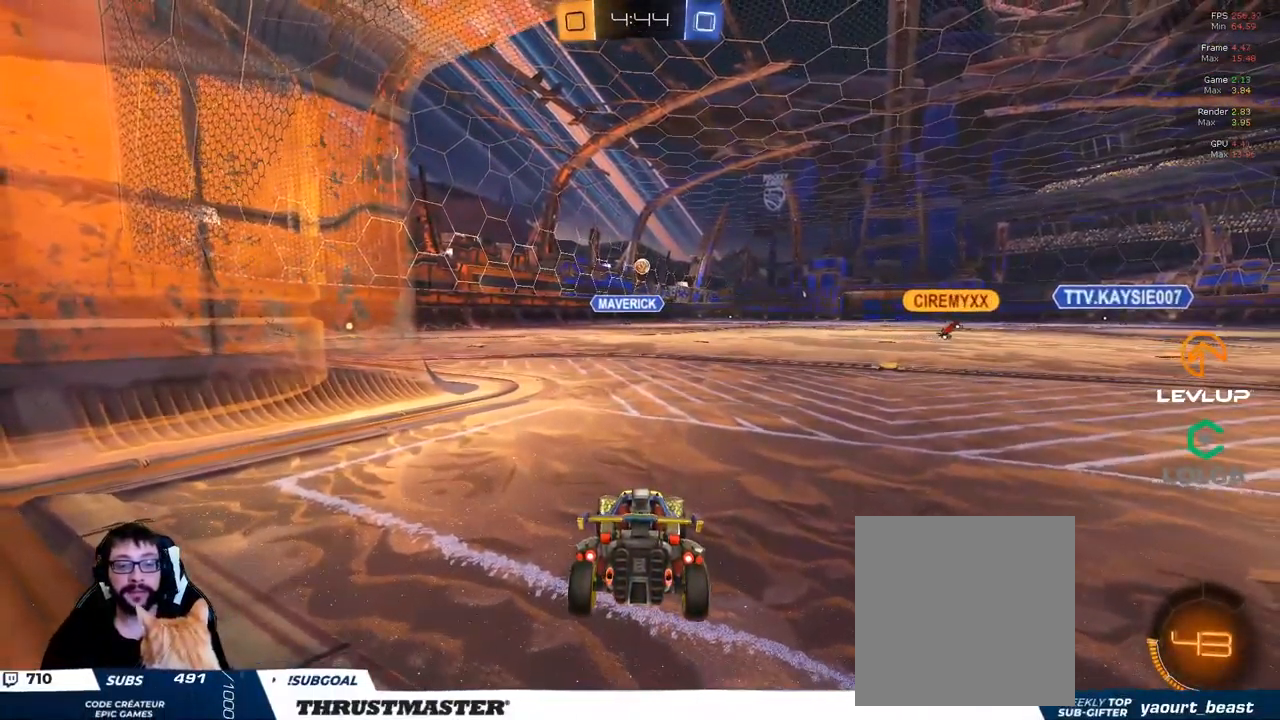
{"dt_ms": 500, "buttons": [], "left_stick": "center", "right_stick": "center", "events": [[133, "left_stick", "down-left"], [250, "left_stick", "center"]]}
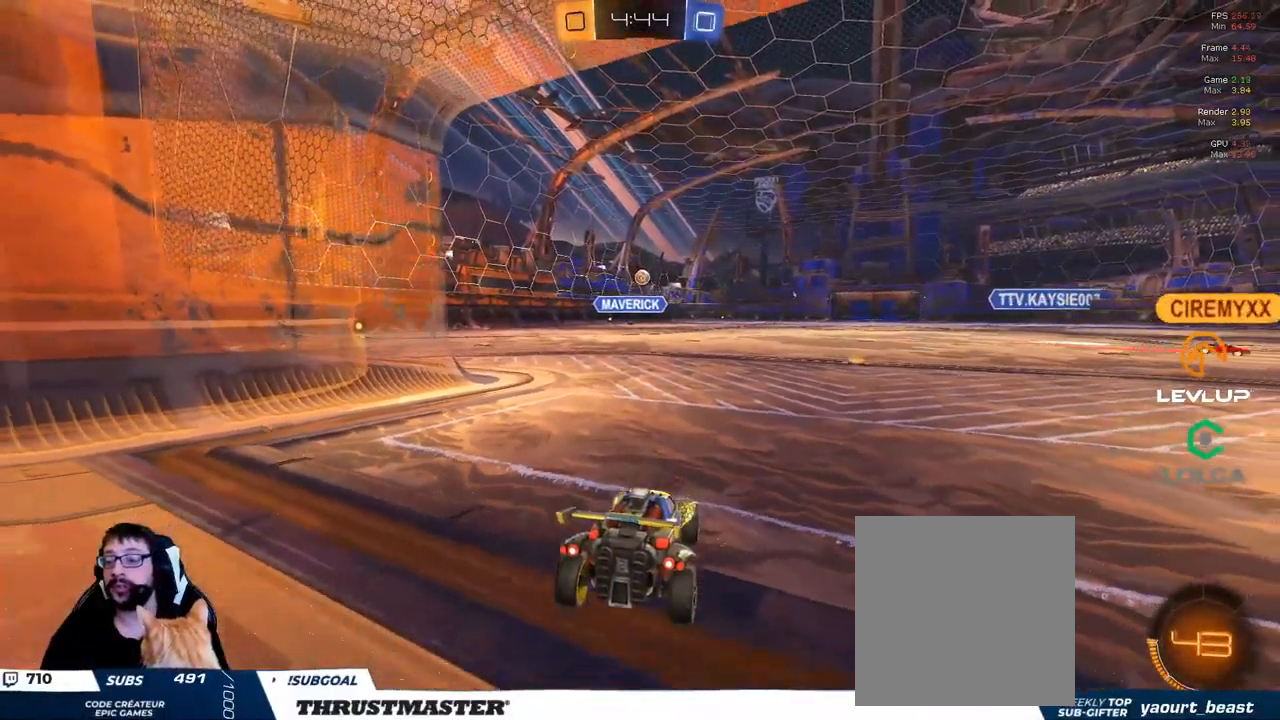
{"dt_ms": 500, "buttons": [], "left_stick": "center", "right_stick": "center", "events": []}
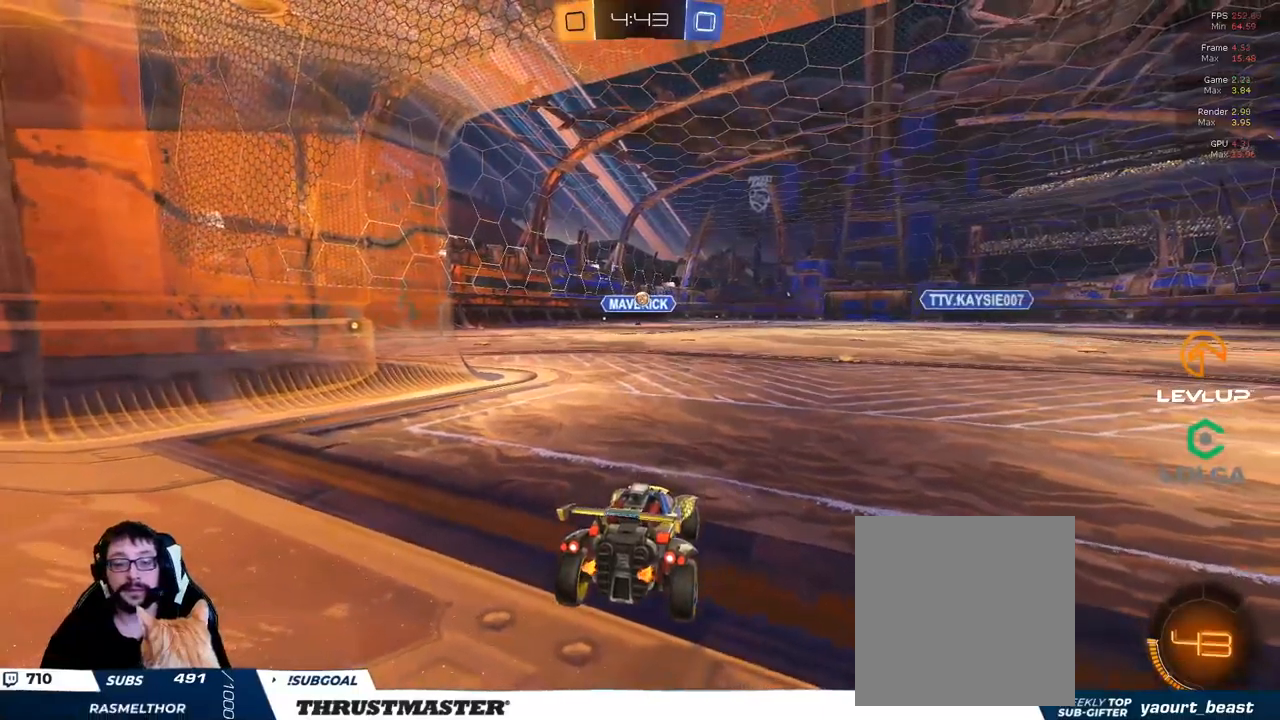
{"dt_ms": 500, "buttons": [], "left_stick": "center", "right_stick": "center", "events": [[117, "R2", "down"], [317, "R2", "up"]]}
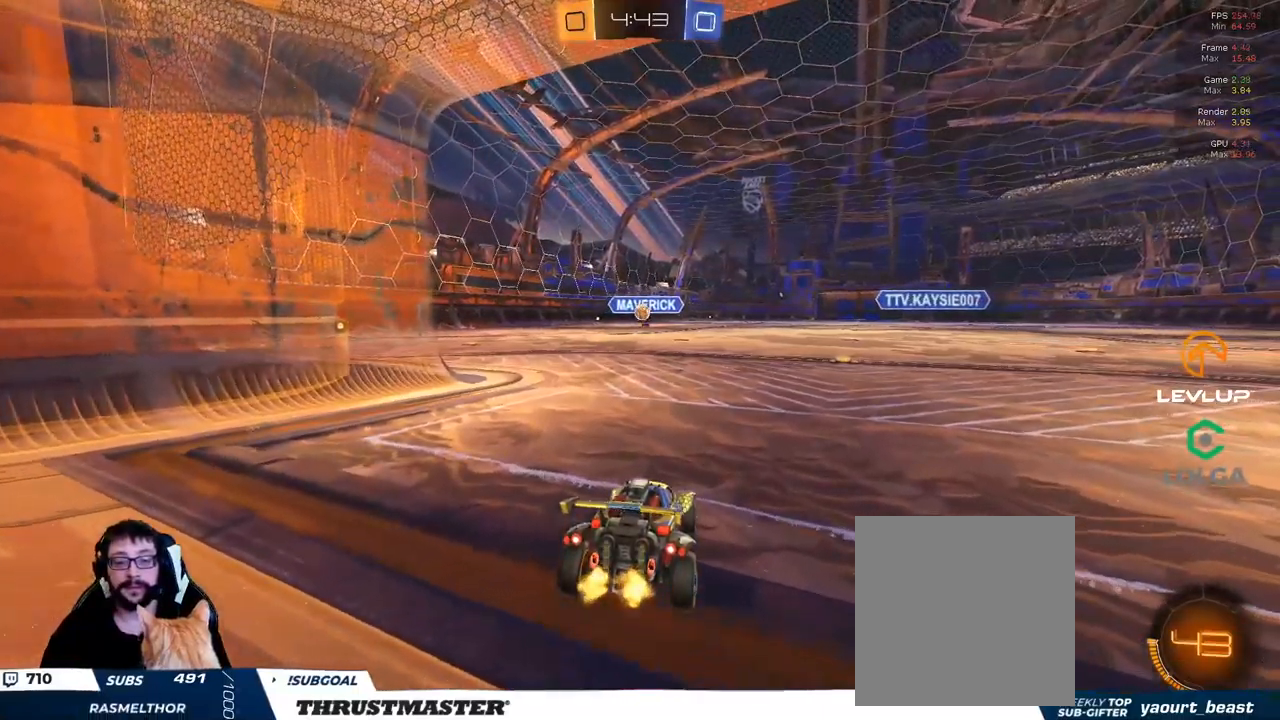
{"dt_ms": 500, "buttons": [], "left_stick": "up-left", "right_stick": "center", "events": [[133, "left_stick", "up-left"], [150, "R2", "down"], [433, "R2", "up"]]}
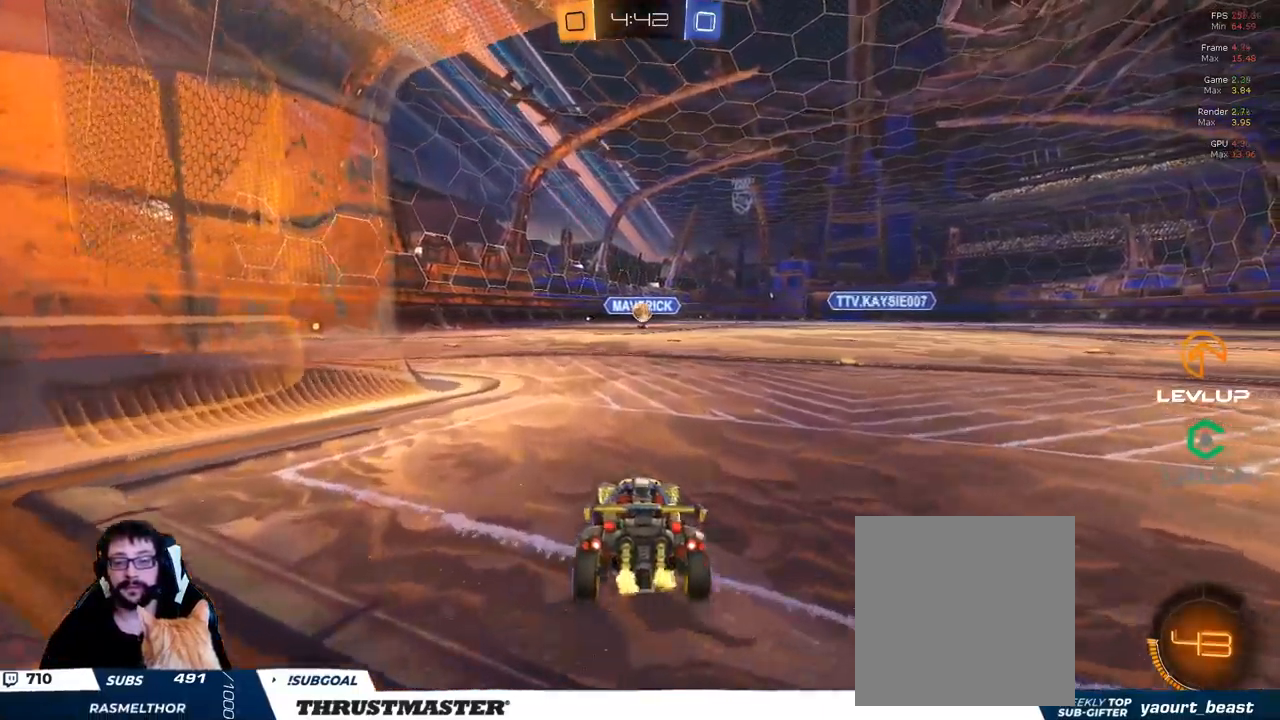
{"dt_ms": 500, "buttons": ["R2"], "left_stick": "down-left", "right_stick": "center", "events": [[33, "left_stick", "down-left"], [367, "R2", "down"]]}
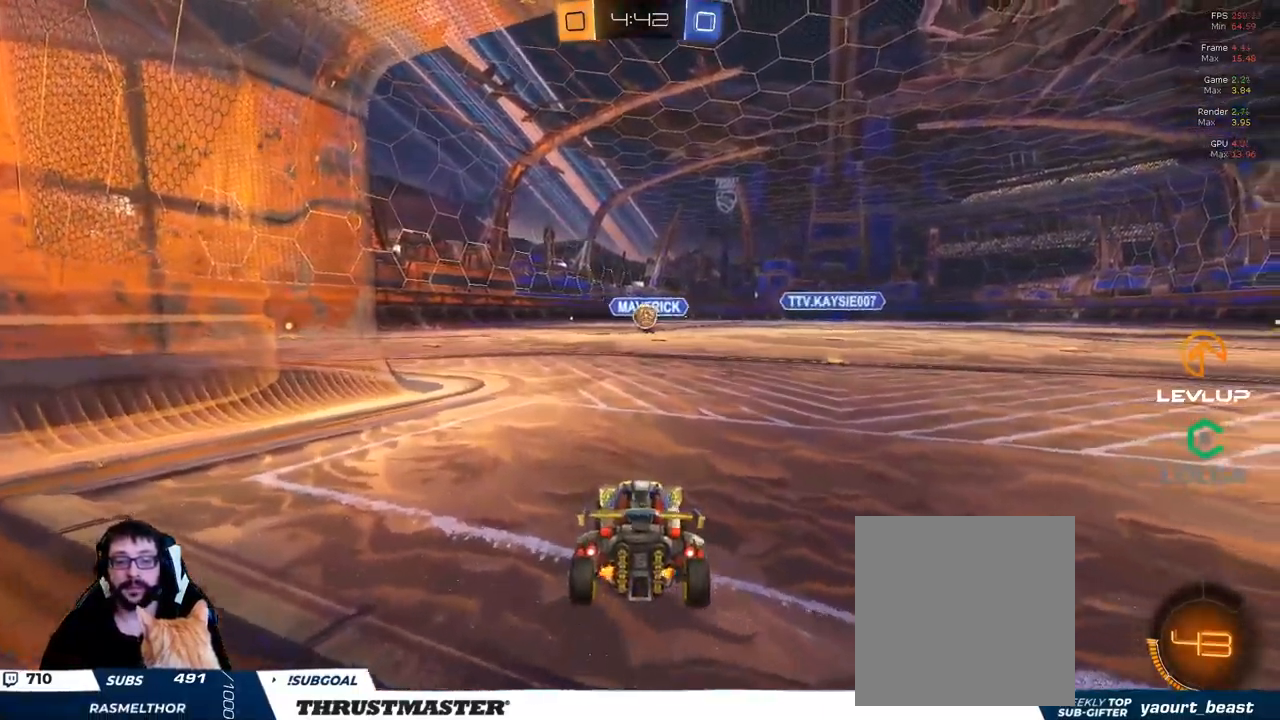
{"dt_ms": 500, "buttons": ["R2"], "left_stick": "center", "right_stick": "center", "events": [[33, "R2", "up"], [83, "left_stick", "right"], [133, "left_stick", "up-right"], [233, "R2", "down"], [267, "left_stick", "center"]]}
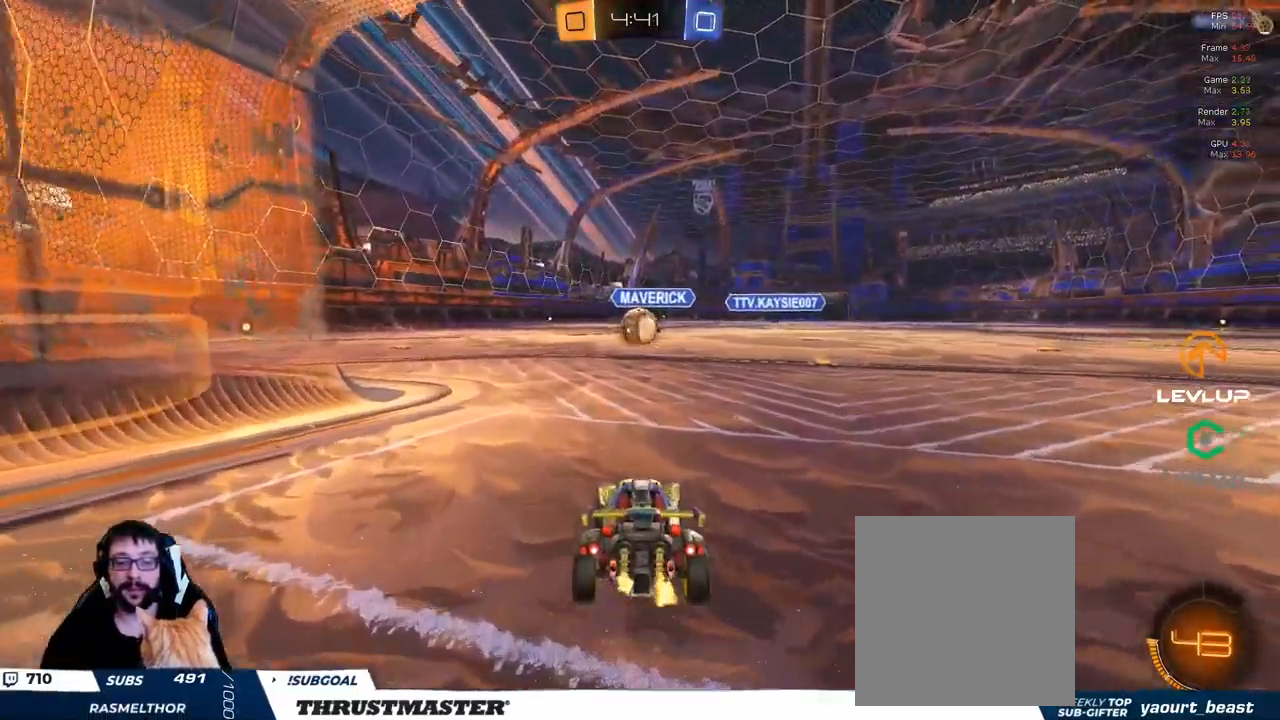
{"dt_ms": 500, "buttons": ["B", "L2", "R2"], "left_stick": "left", "right_stick": "center", "events": [[33, "left_stick", "right"], [83, "left_stick", "center"], [133, "left_stick", "left"], [200, "B", "down"], [267, "left_stick", "center"], [317, "left_stick", "right"], [383, "A", "down"], [400, "left_stick", "left"], [450, "L2", "down"], [467, "A", "up"]]}